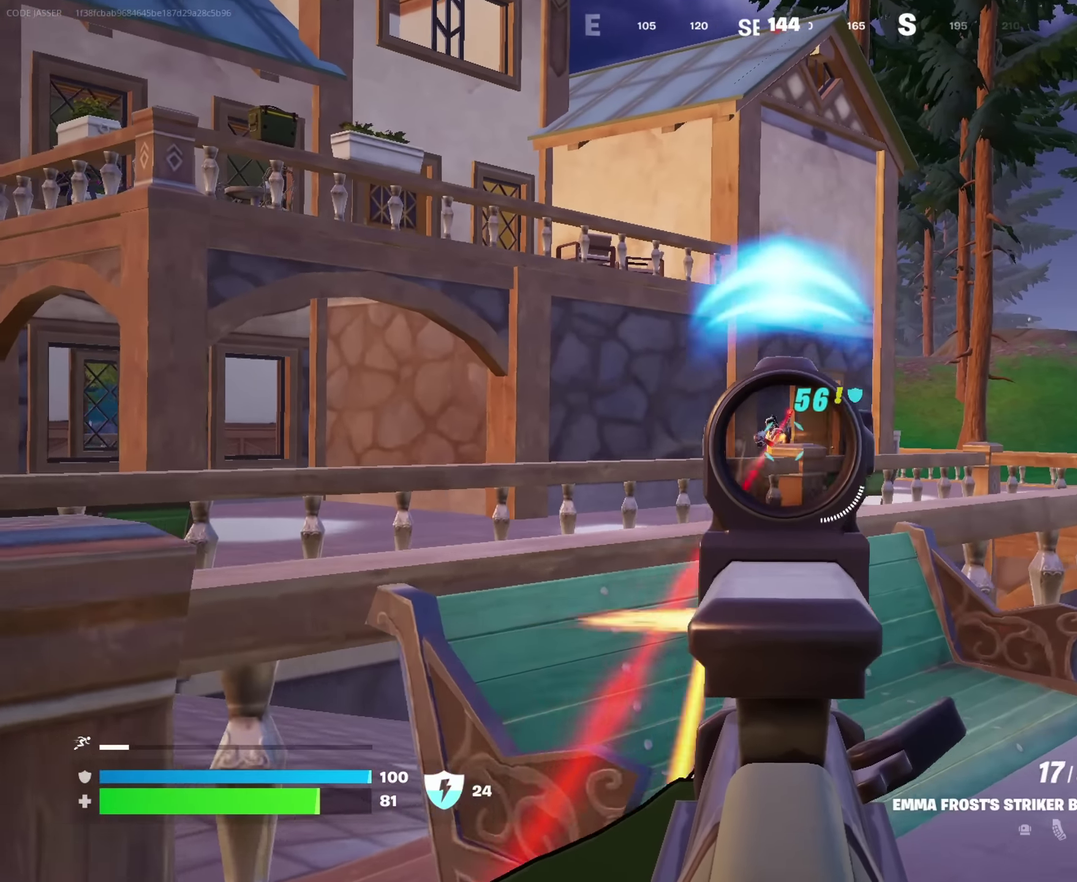
Gameplay with a controller (PlayStation layout); each line is a JSON object with the inputs held at the frame after it (dt_ms = milliseconds from this image to that frame). "events" lists button and stick changes between this image and that frame as [ms after this image, input, new state], when the widget could be followed in between. This document gives stick clicks only as held states, not as events.
{"dt_ms": 900, "buttons": ["L2", "R2"], "left_stick": "up-right", "right_stick": "center"}
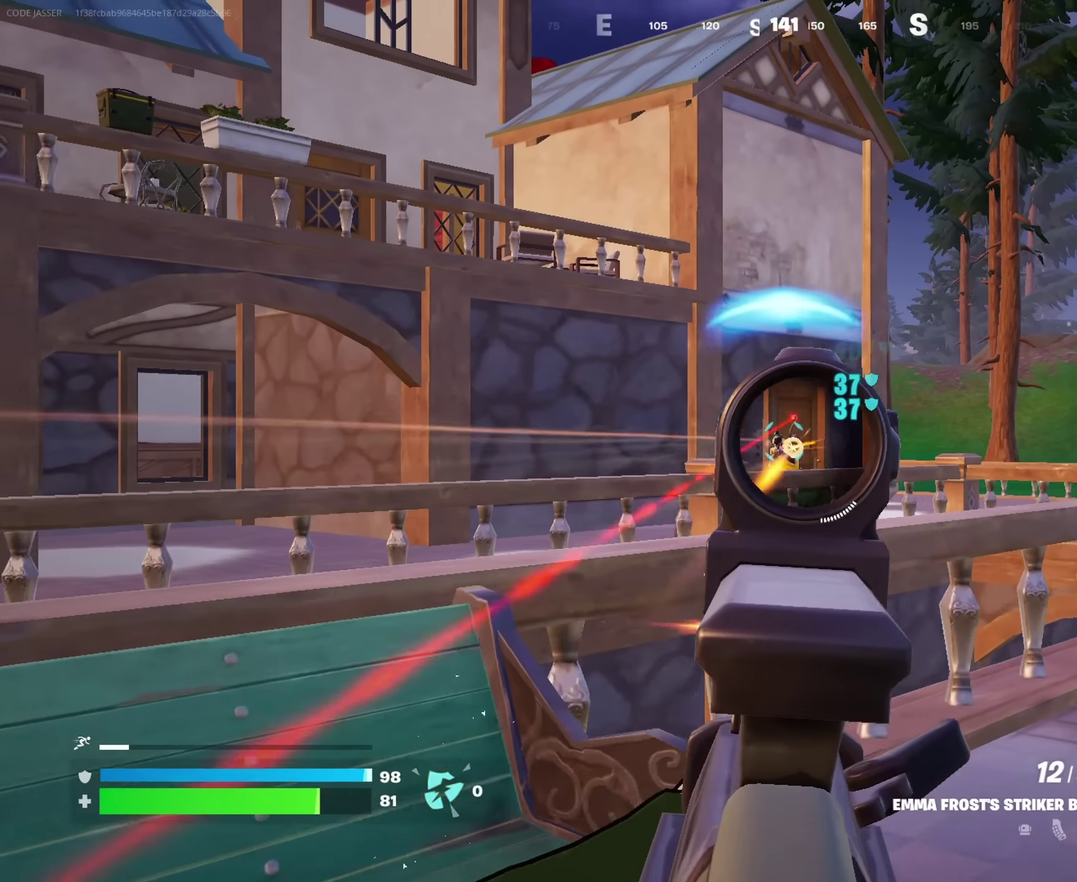
{"dt_ms": 267, "buttons": ["L2", "R2"], "left_stick": "up", "right_stick": "left", "events": [[217, "left_stick", "up"], [217, "right_stick", "left"]]}
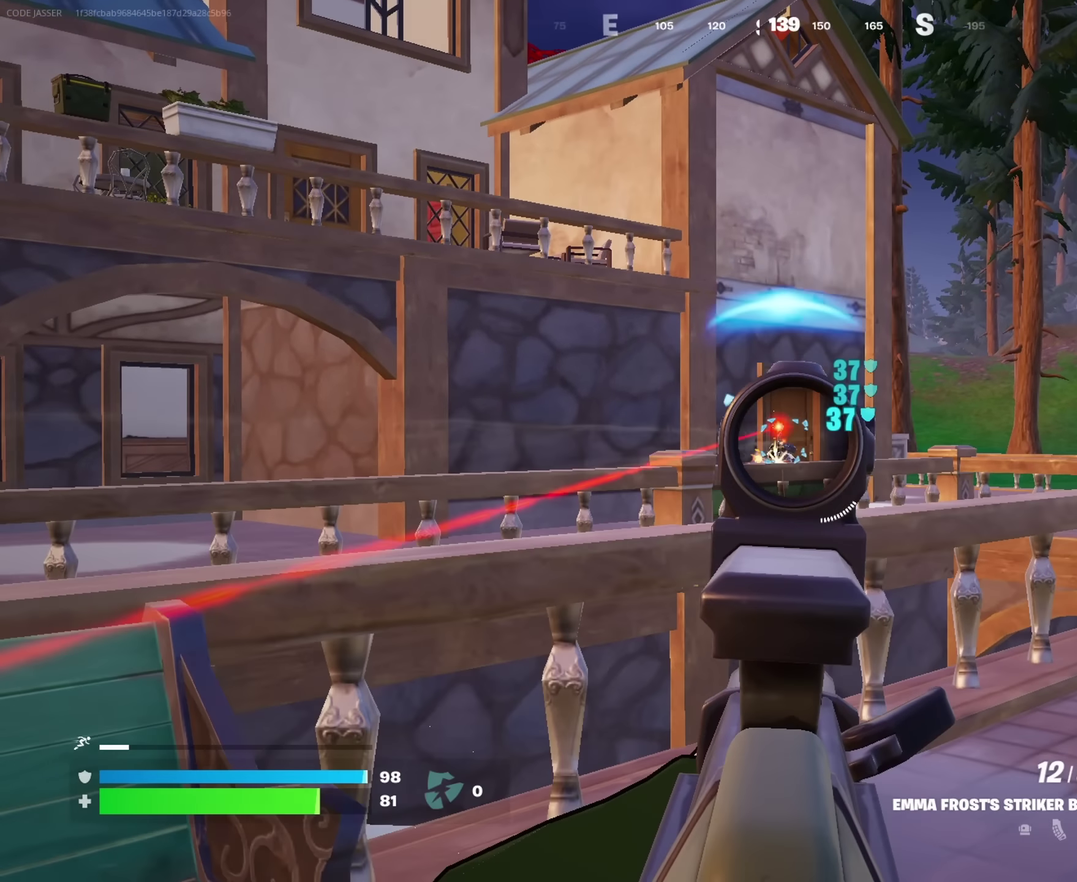
{"dt_ms": 733, "buttons": ["L2", "R2"], "left_stick": "up-right", "right_stick": "center", "events": [[33, "left_stick", "up-left"], [83, "left_stick", "left"], [133, "right_stick", "center"], [200, "right_stick", "right"], [233, "left_stick", "down-right"], [283, "left_stick", "right"], [300, "right_stick", "center"], [366, "left_stick", "up-right"], [416, "right_stick", "right"], [516, "right_stick", "center"]]}
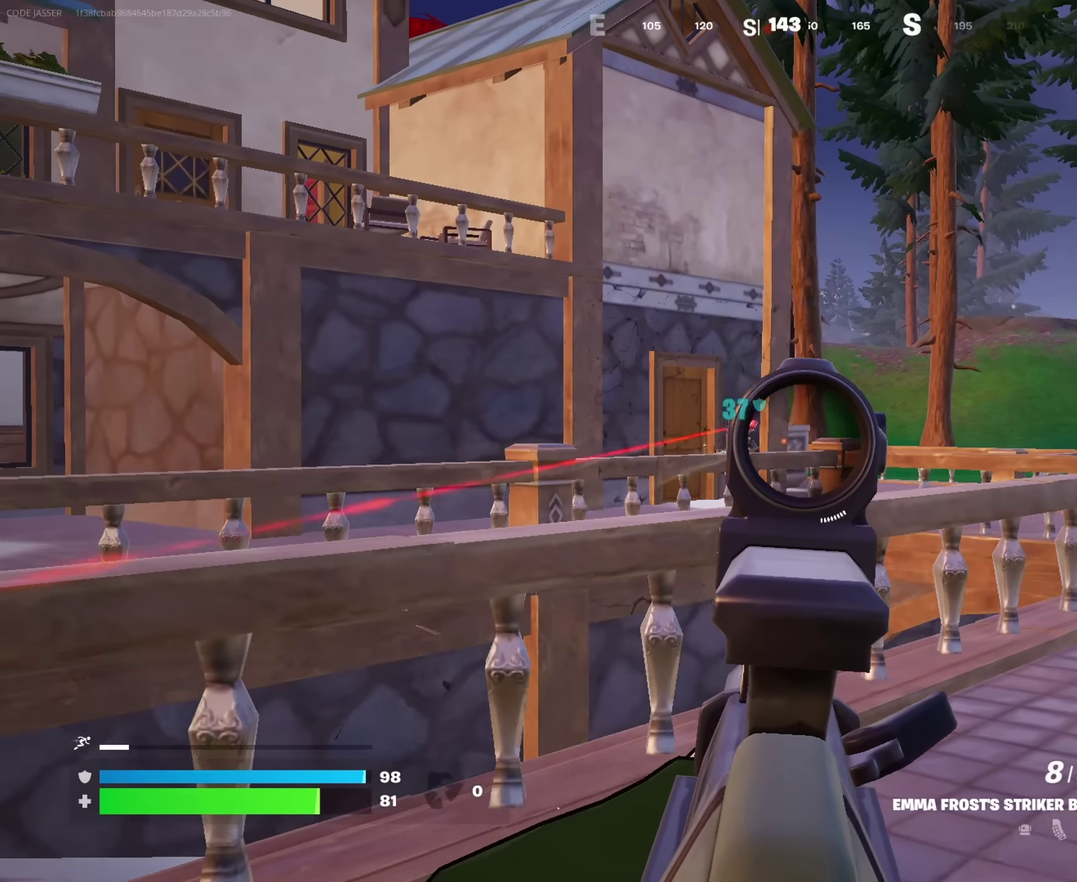
{"dt_ms": 267, "buttons": ["L2", "R2"], "left_stick": "up-right", "right_stick": "center", "events": [[33, "right_stick", "left"], [200, "right_stick", "center"]]}
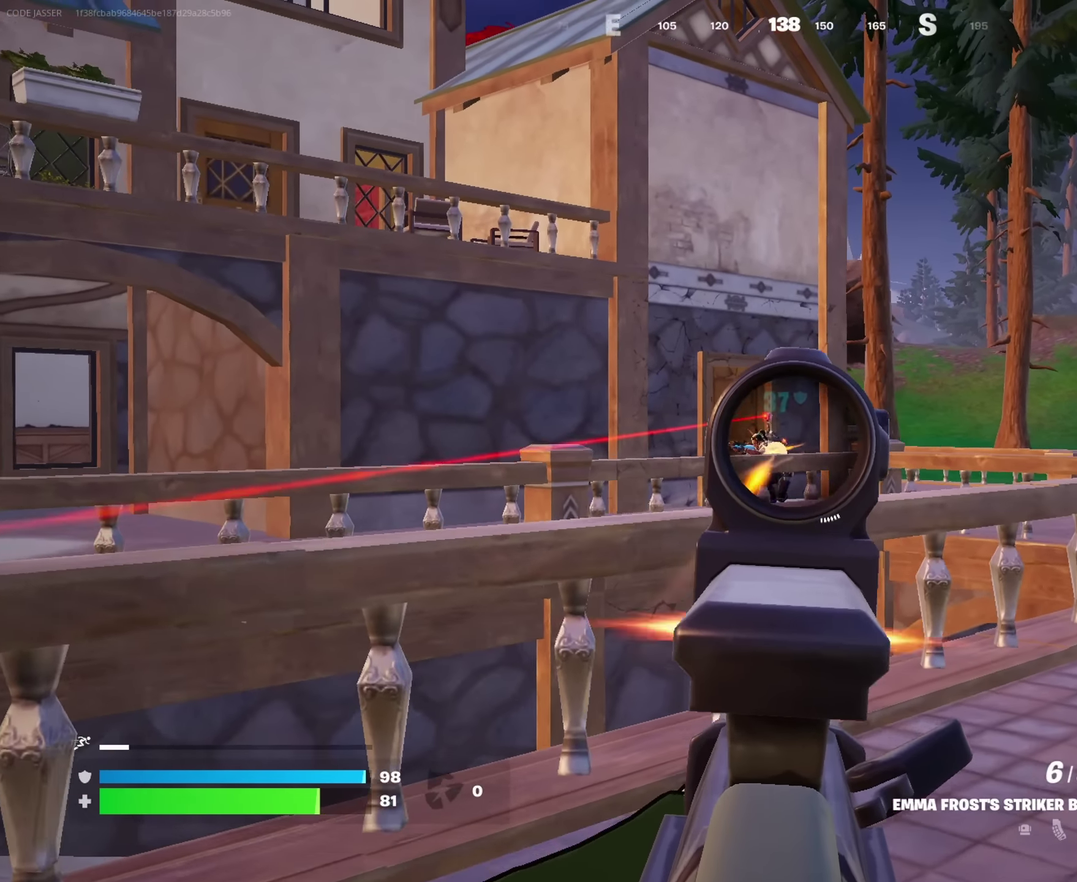
{"dt_ms": 717, "buttons": [], "left_stick": "up-right", "right_stick": "center", "events": [[66, "right_stick", "left"], [300, "right_stick", "center"], [483, "L2", "up"], [483, "R2", "up"], [517, "right_stick", "left"], [600, "right_stick", "center"]]}
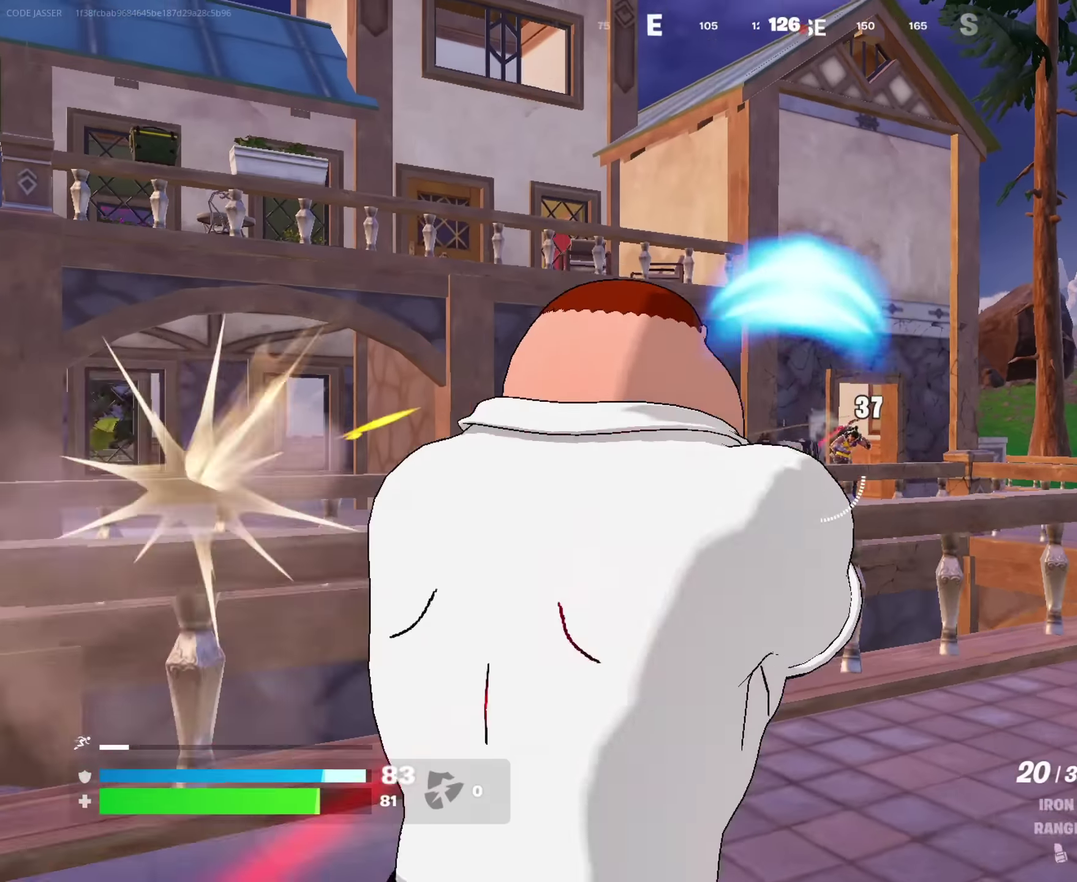
{"dt_ms": 283, "buttons": ["L2", "R2"], "left_stick": "up-right", "right_stick": "center", "events": [[66, "L2", "down"], [150, "R2", "down"], [166, "right_stick", "down-right"], [283, "right_stick", "center"]]}
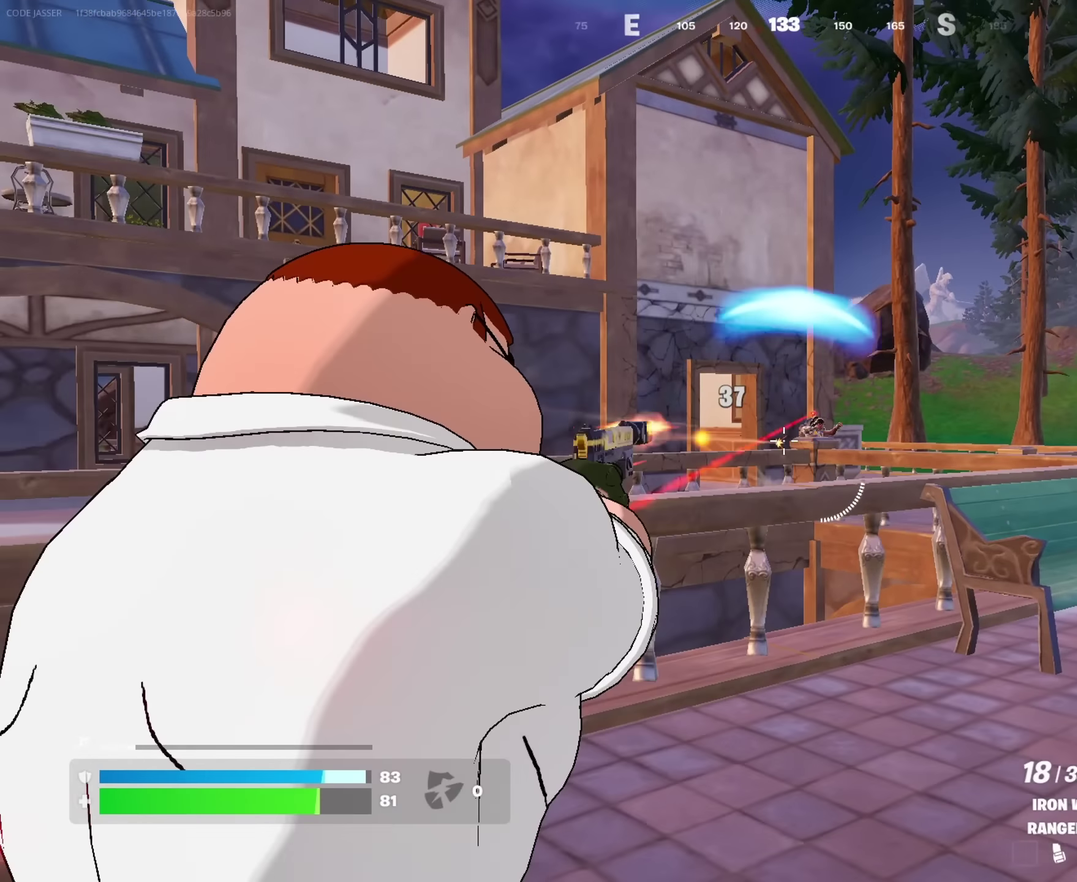
{"dt_ms": 617, "buttons": ["L2", "R2"], "left_stick": "up-right", "right_stick": "center", "events": [[233, "right_stick", "right"], [383, "right_stick", "down-left"], [483, "right_stick", "center"]]}
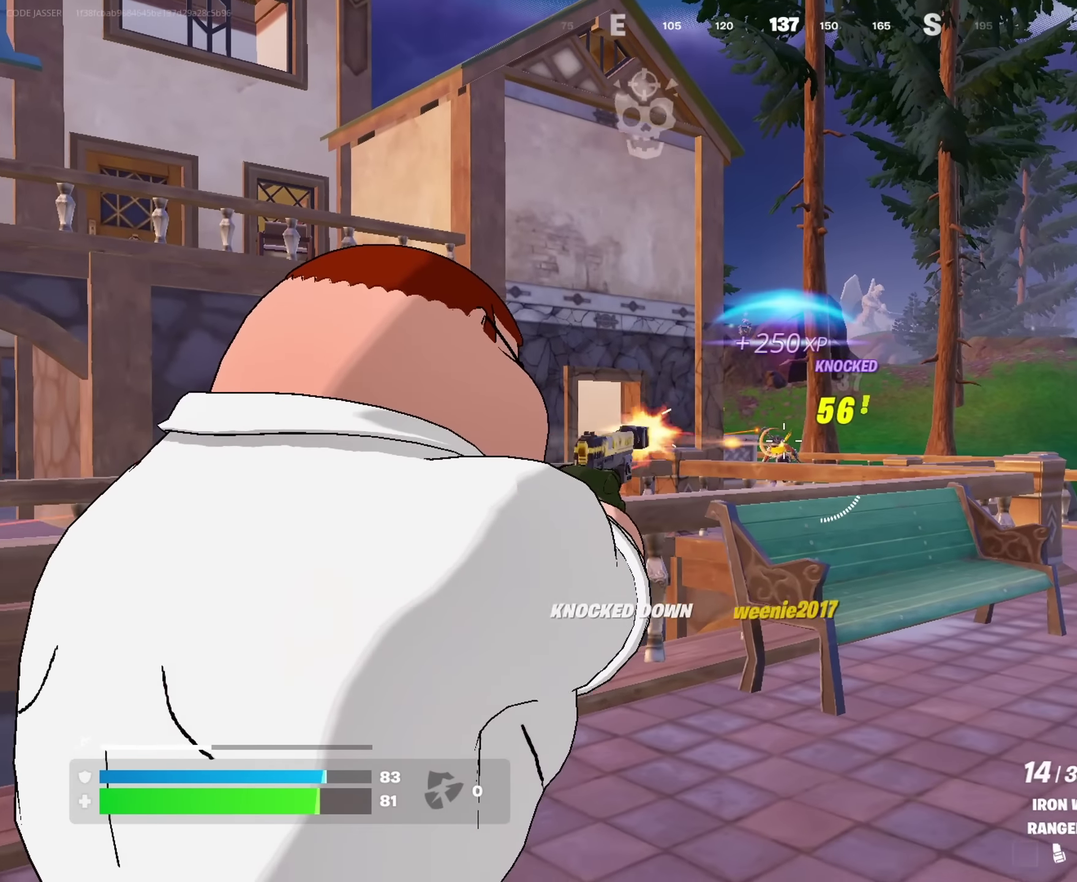
{"dt_ms": 383, "buttons": [], "left_stick": "up-right", "right_stick": "center"}
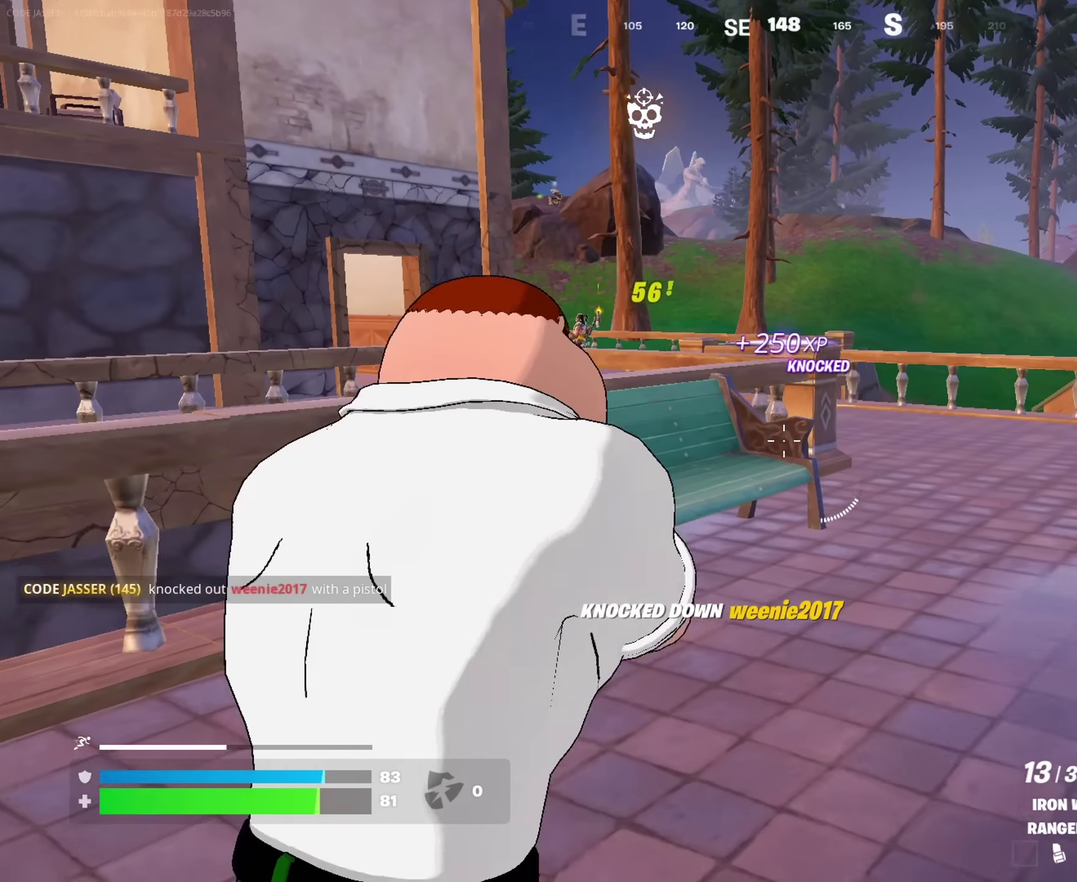
{"dt_ms": 617, "buttons": [], "left_stick": "up-right", "right_stick": "center", "events": [[183, "CROSS", "down"], [250, "CROSS", "up"], [250, "right_stick", "left"], [333, "right_stick", "center"]]}
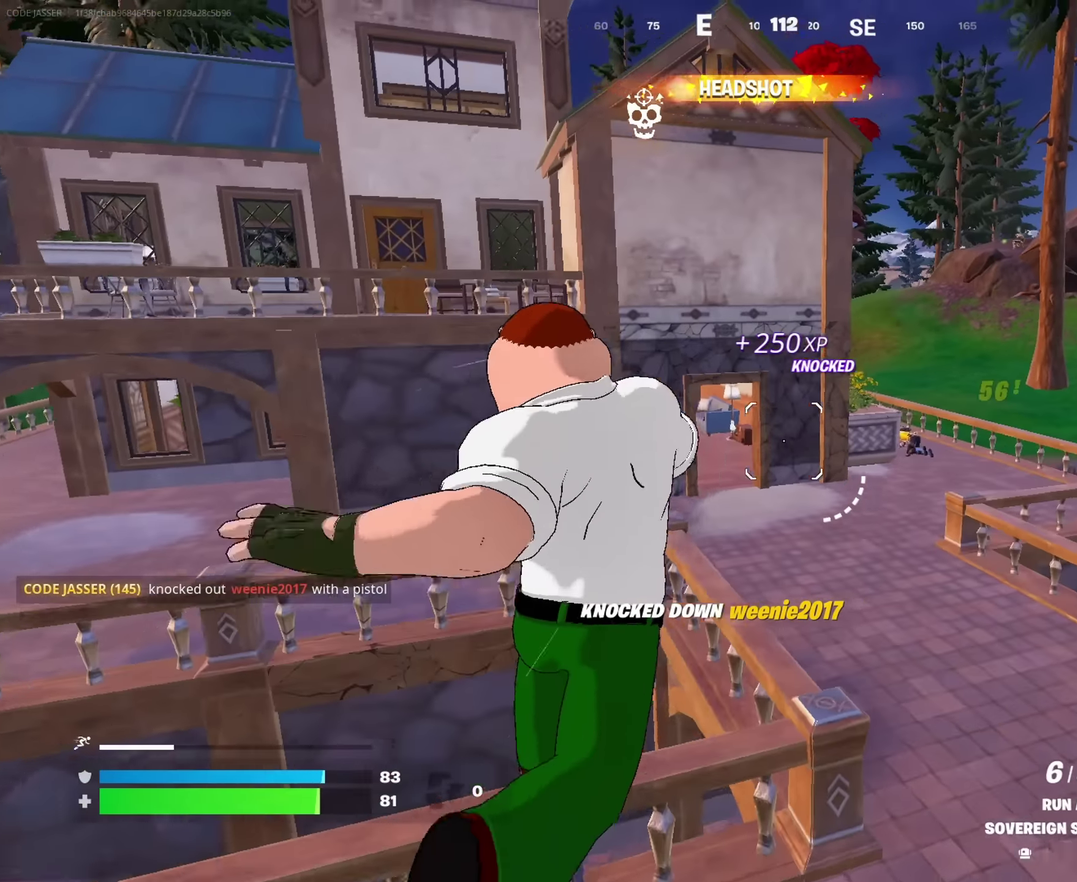
{"dt_ms": 383, "buttons": [], "left_stick": "up", "right_stick": "center", "events": [[250, "left_stick", "up"]]}
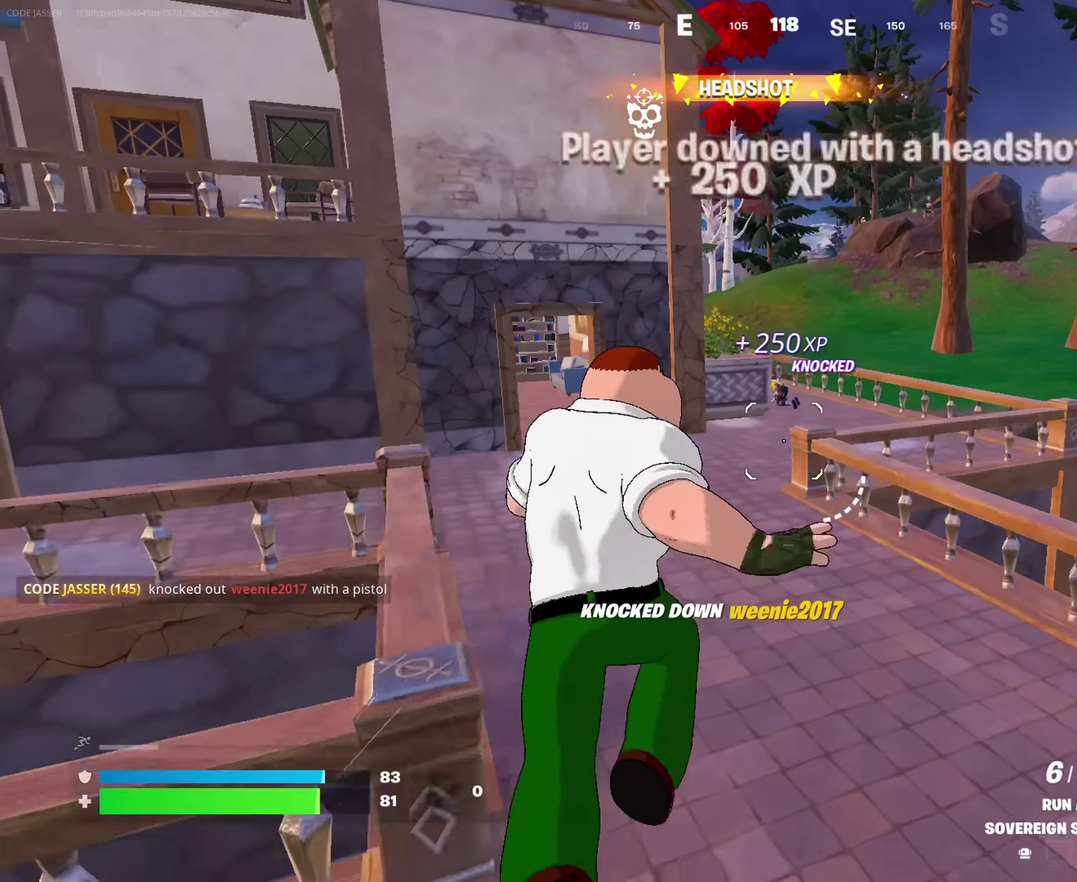
{"dt_ms": 617, "buttons": [], "left_stick": "down-left", "right_stick": "down-right", "events": [[400, "right_stick", "right"], [450, "CROSS", "down"], [450, "left_stick", "up-left"], [533, "left_stick", "left"], [550, "CROSS", "up"], [600, "left_stick", "down-left"], [617, "right_stick", "down-right"]]}
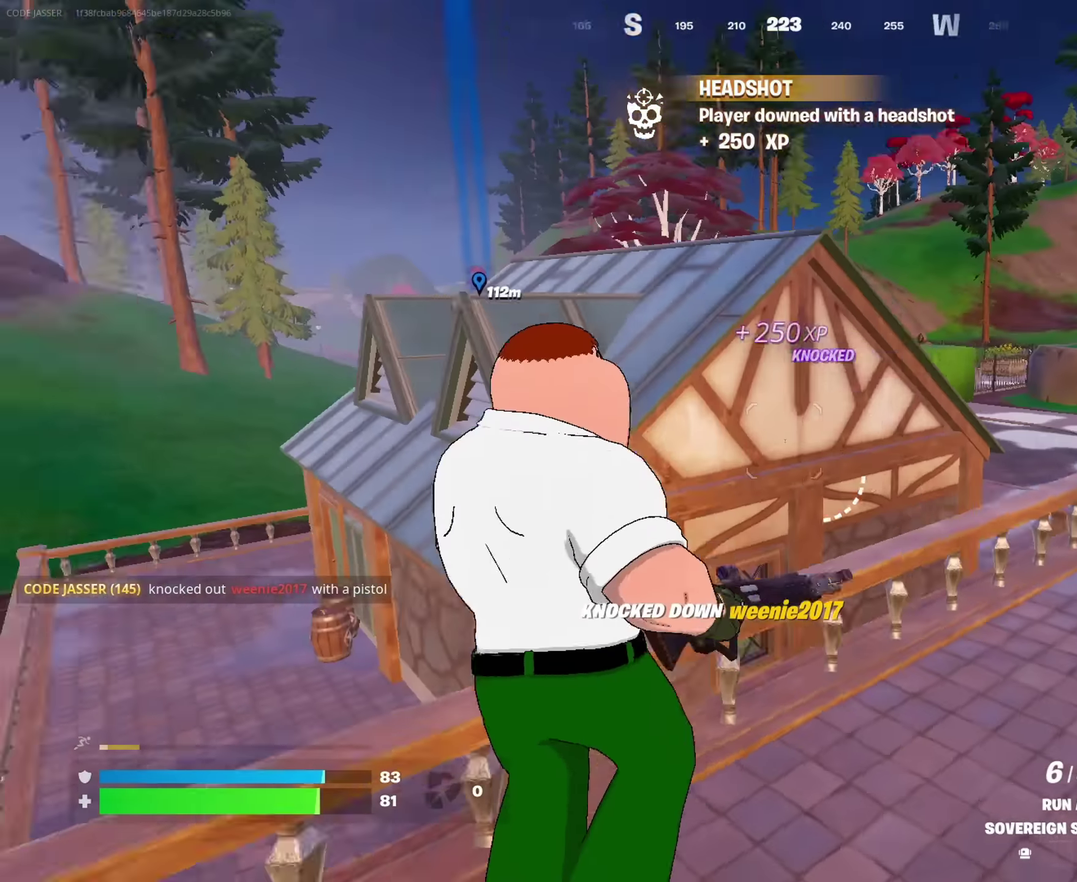
{"dt_ms": 383, "buttons": [], "left_stick": "down-left", "right_stick": "center", "events": [[66, "right_stick", "center"]]}
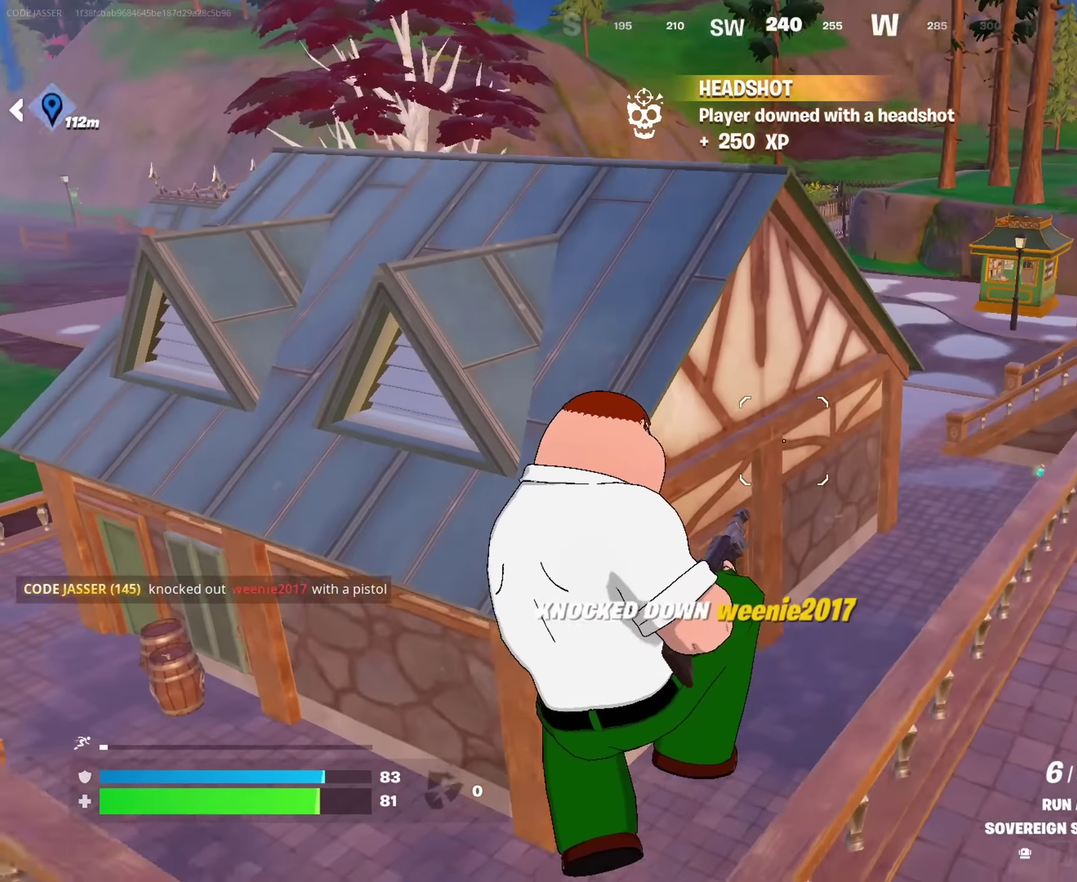
{"dt_ms": 617, "buttons": [], "left_stick": "up-left", "right_stick": "left"}
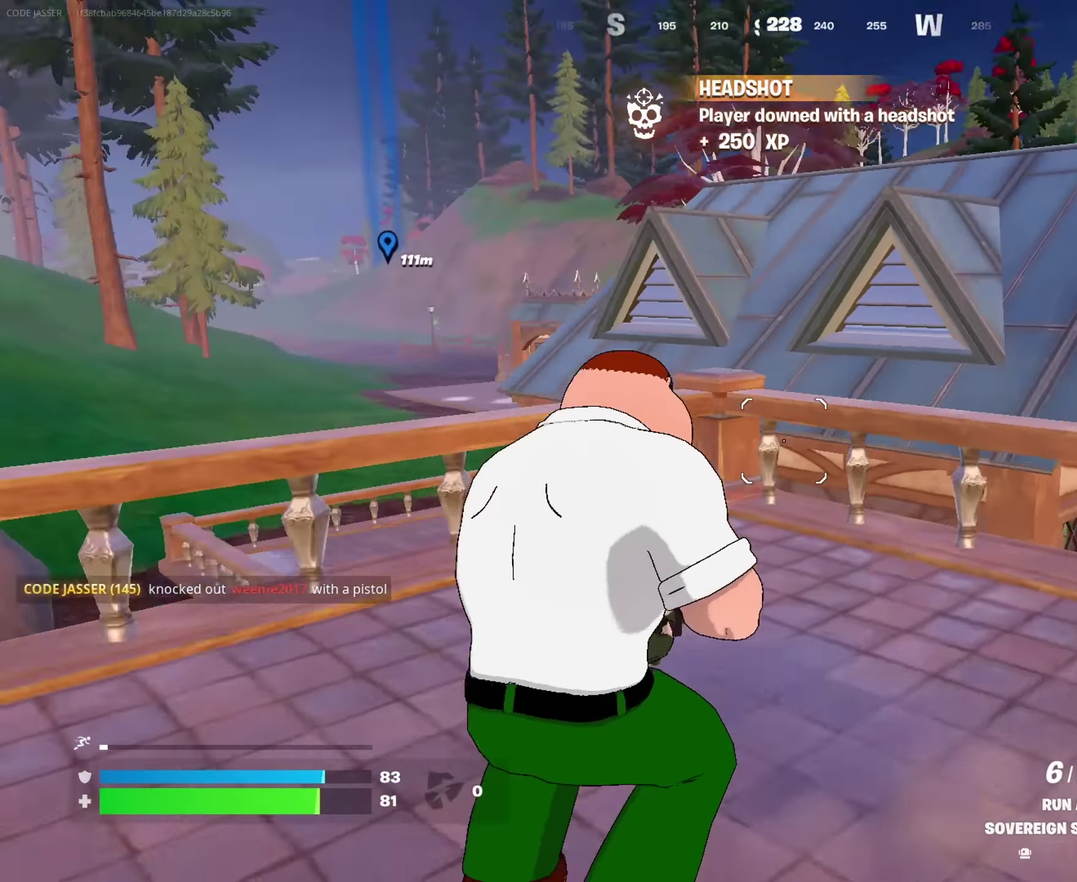
{"dt_ms": 383, "buttons": [], "left_stick": "up-left", "right_stick": "left", "events": [[16, "left_stick", "up"], [100, "left_stick", "up-right"], [250, "right_stick", "center"], [316, "left_stick", "up-left"], [366, "right_stick", "left"]]}
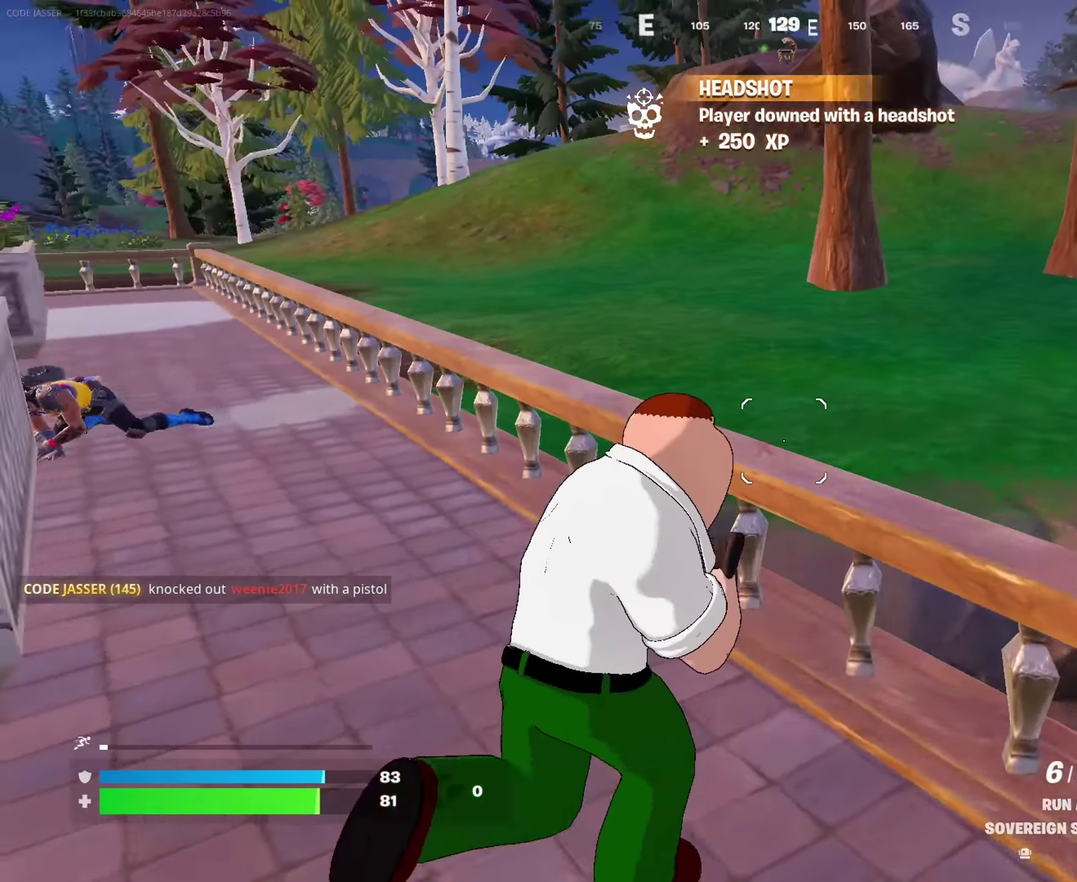
{"dt_ms": 517, "buttons": [], "left_stick": "up-right", "right_stick": "left", "events": [[133, "right_stick", "center"], [300, "left_stick", "up"], [433, "left_stick", "up-right"], [467, "right_stick", "left"]]}
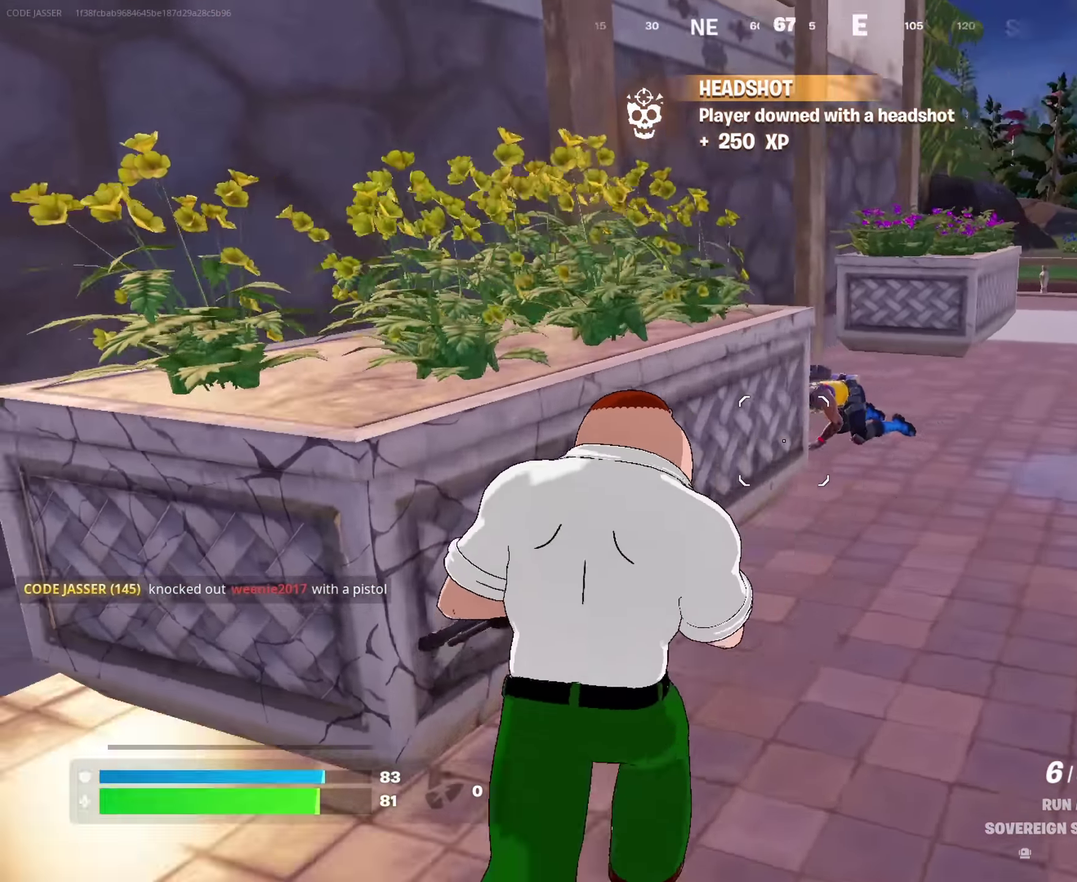
{"dt_ms": 483, "buttons": ["R2"], "left_stick": "up-right", "right_stick": "center"}